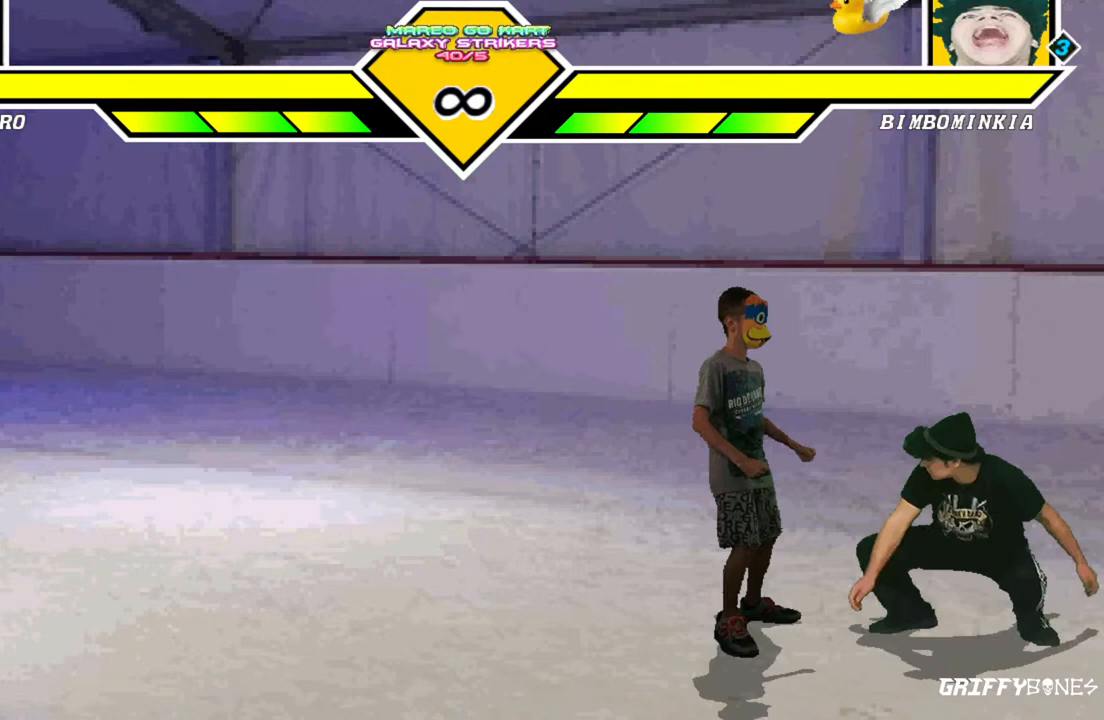
Gameplay with a controller (arcade stick); each line is a JSON object with the inputs held at the frame after it (dt_ms = milliseconds from this image to that frame). "events" lists button and stick changes between this image and that frame as [ms after this image, input, new state], when the widget could be followed in between. Not read: L3 R3.
{"dt_ms": 500, "buttons": ["DPAD_RIGHT"], "events": [[283, "DPAD_RIGHT", "down"]]}
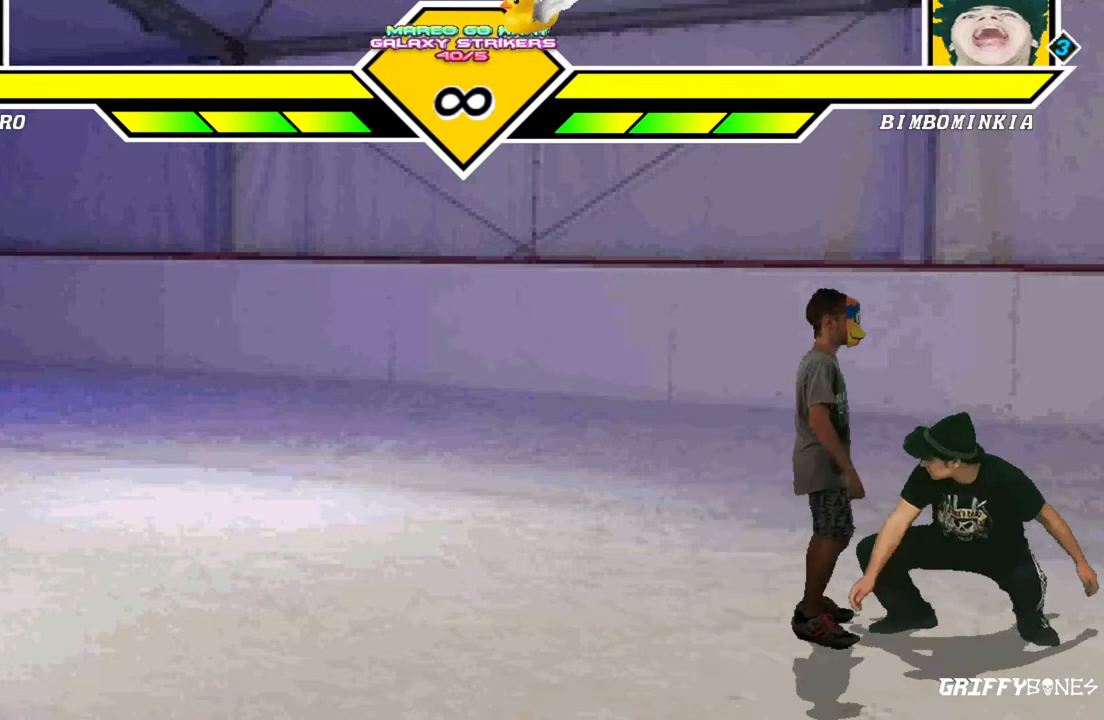
{"dt_ms": 500, "buttons": [], "events": [[50, "DPAD_RIGHT", "up"]]}
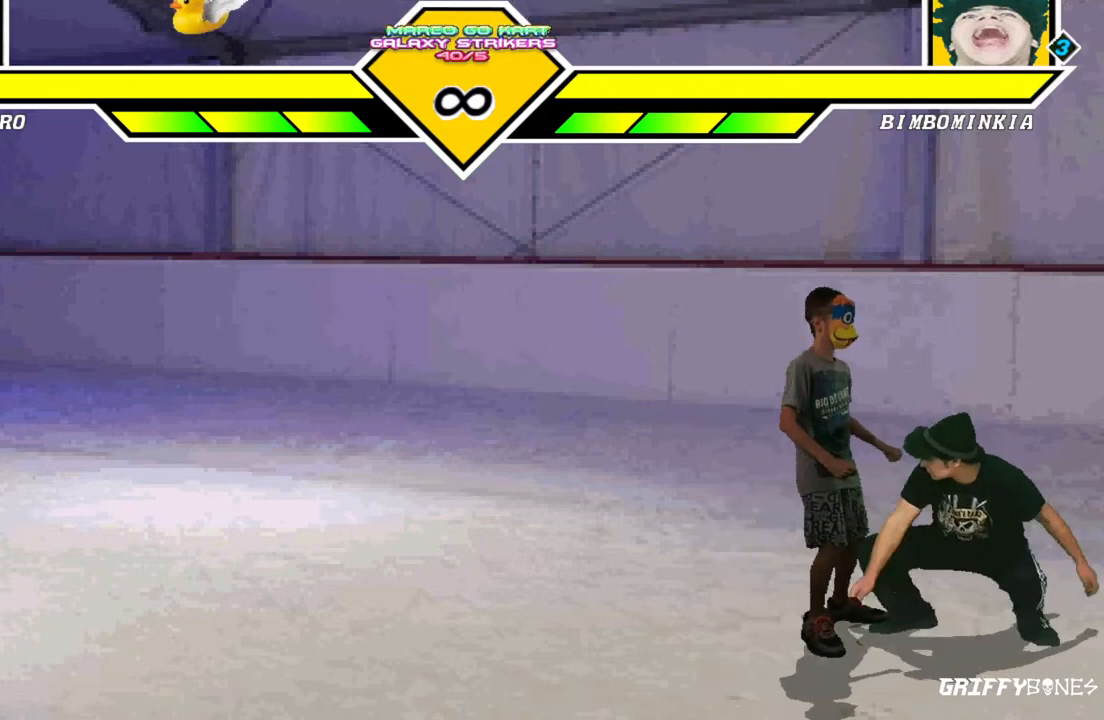
{"dt_ms": 500, "buttons": [], "events": []}
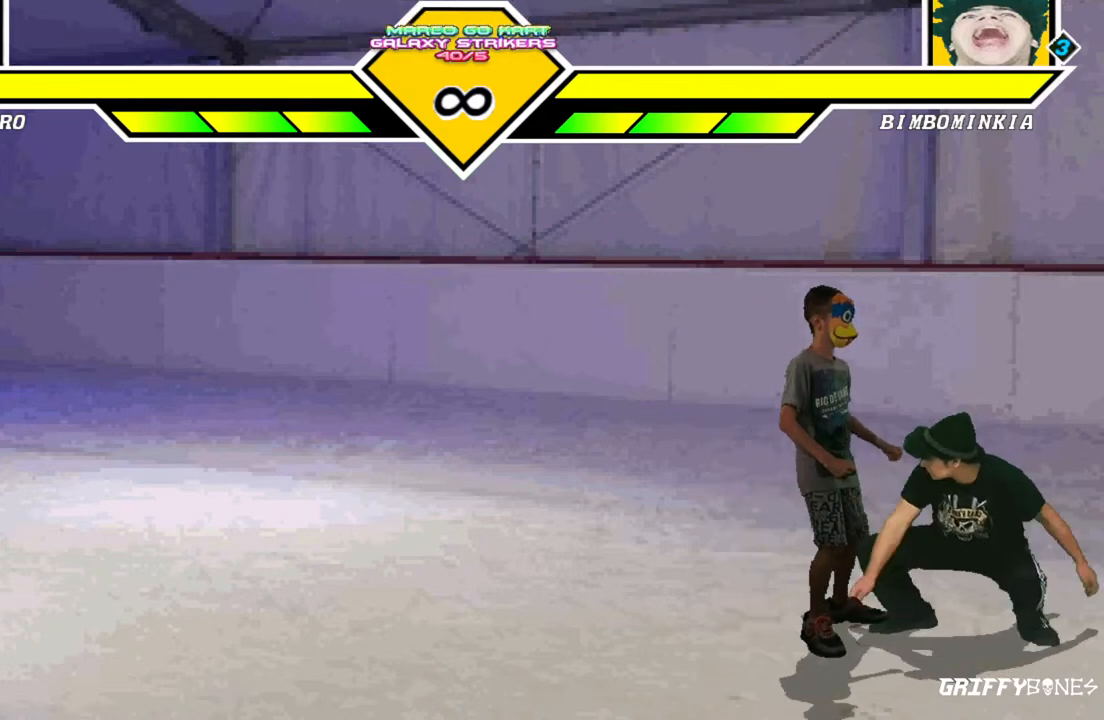
{"dt_ms": 500, "buttons": [], "events": []}
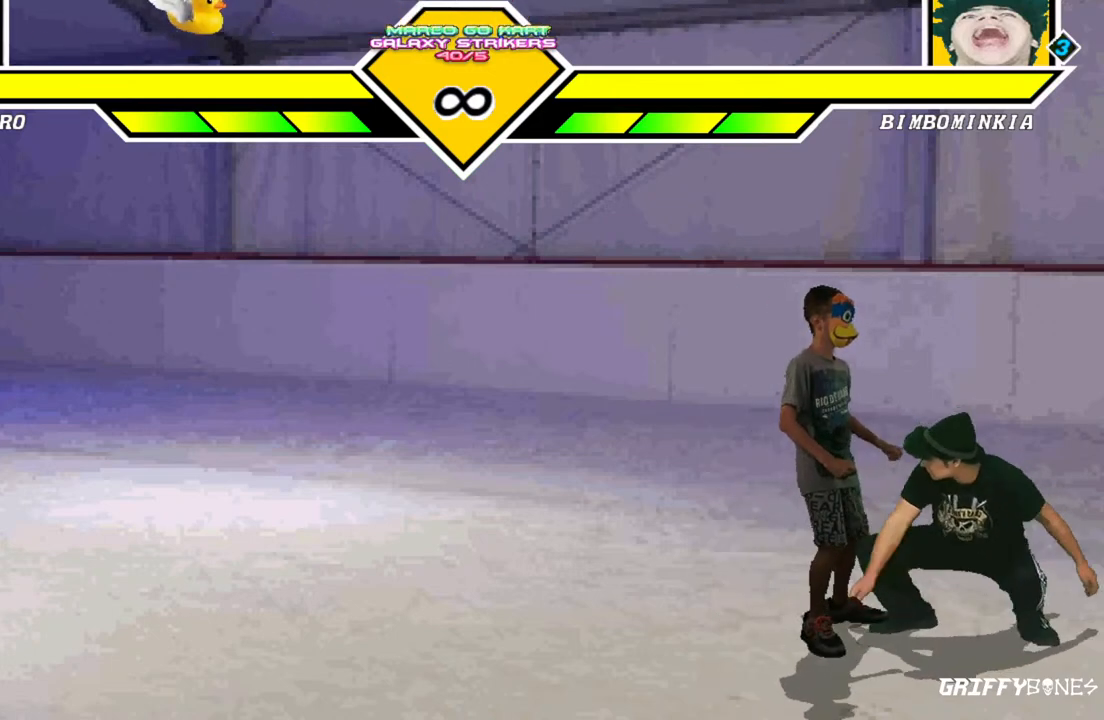
{"dt_ms": 500, "buttons": [], "events": []}
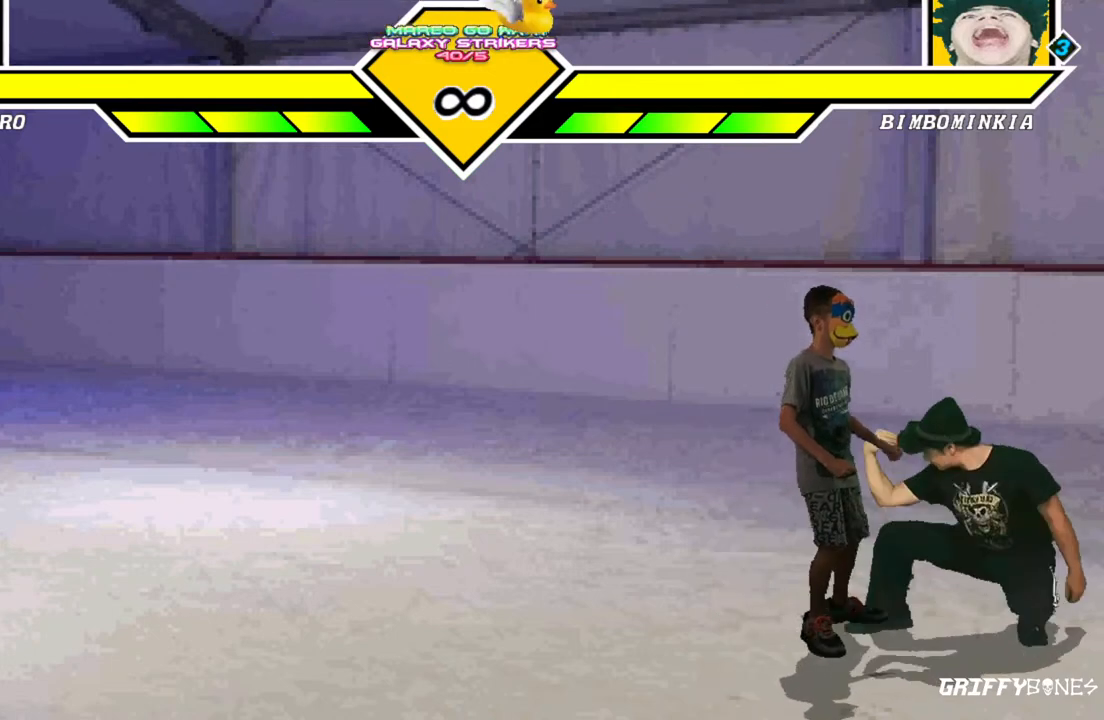
{"dt_ms": 1000, "buttons": []}
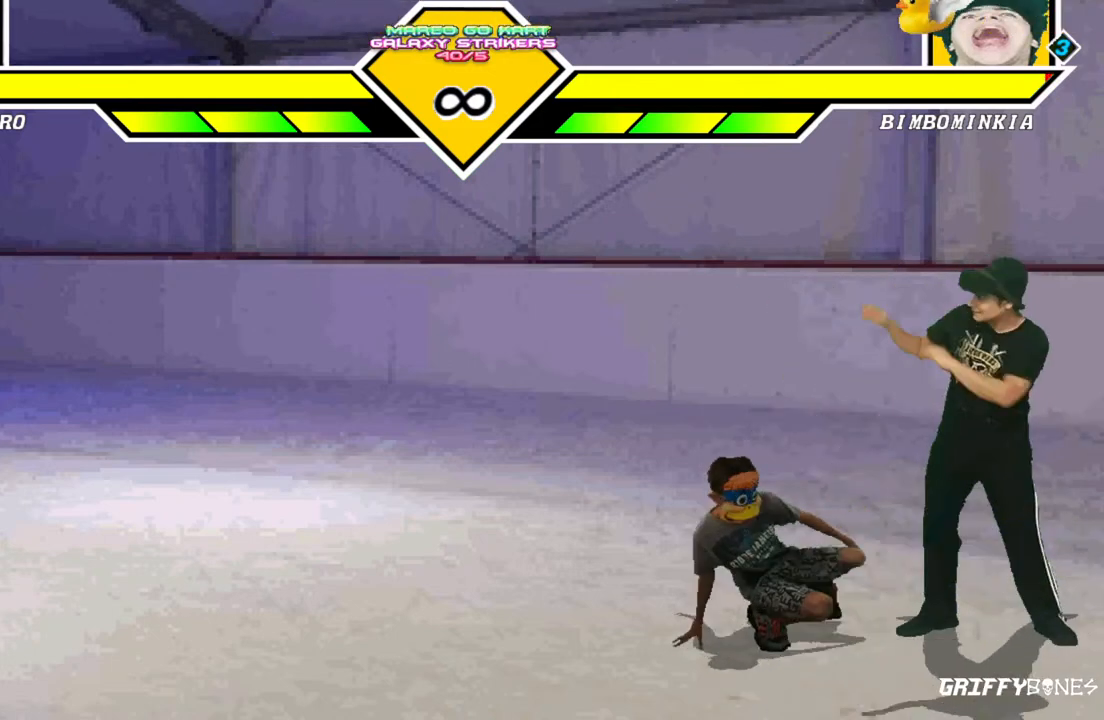
{"dt_ms": 500, "buttons": [], "events": []}
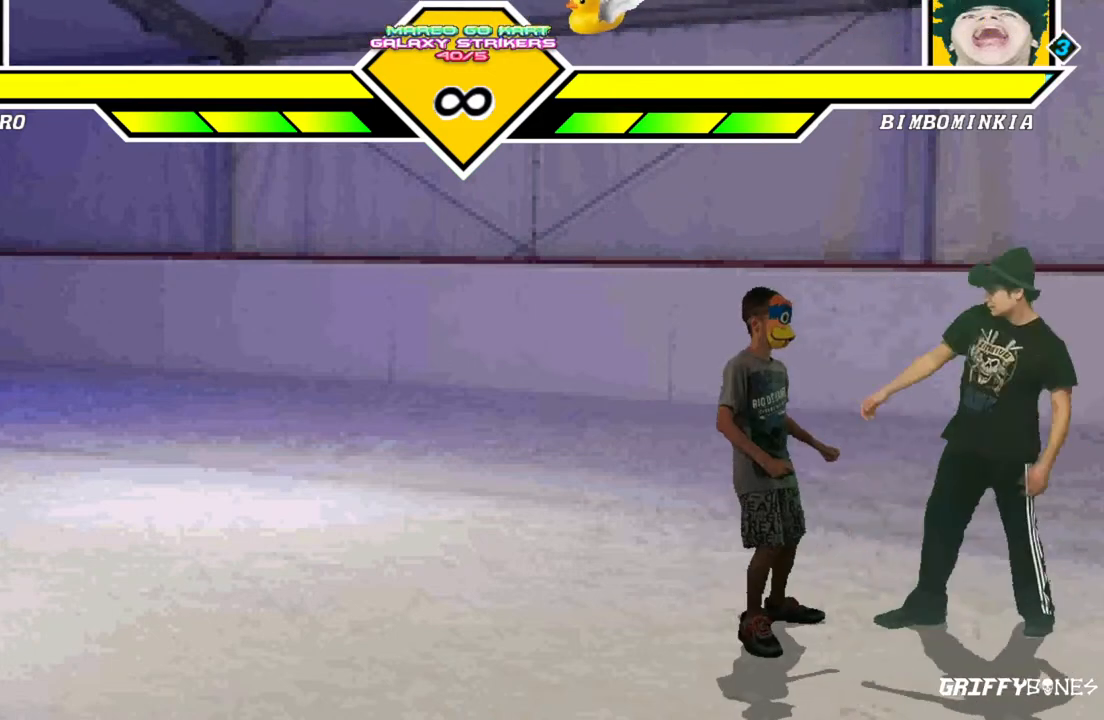
{"dt_ms": 500, "buttons": [], "events": []}
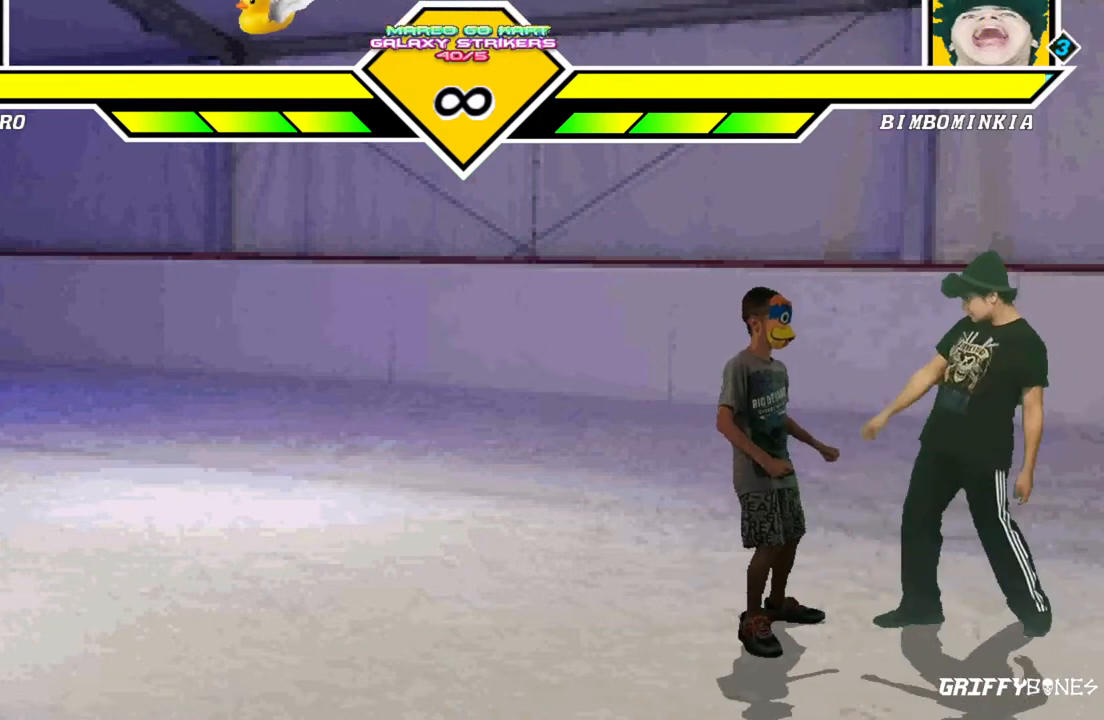
{"dt_ms": 500, "buttons": [], "events": []}
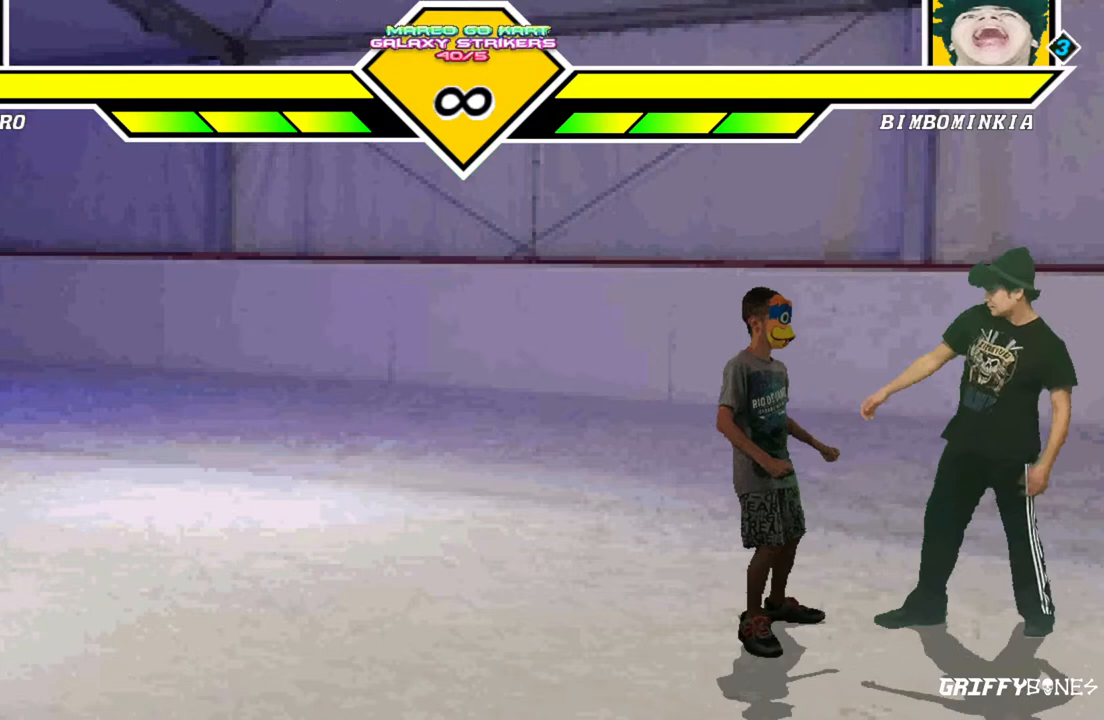
{"dt_ms": 500, "buttons": ["DPAD_RIGHT"], "events": [[367, "DPAD_RIGHT", "down"]]}
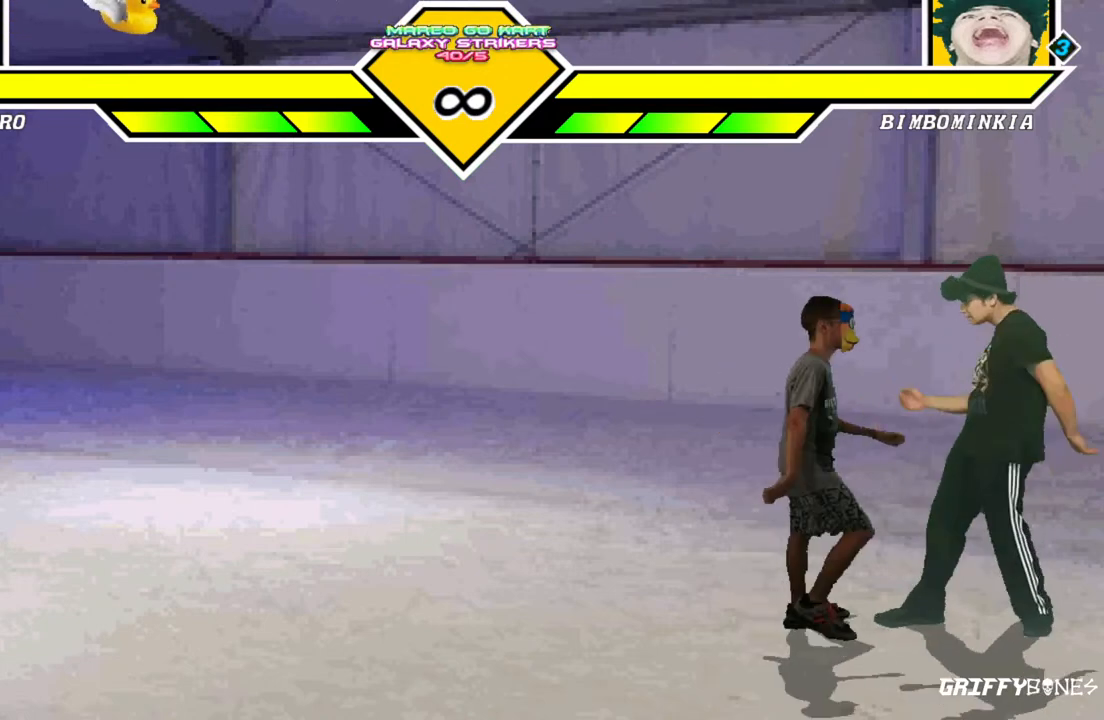
{"dt_ms": 500, "buttons": [], "events": [[267, "DPAD_RIGHT", "up"]]}
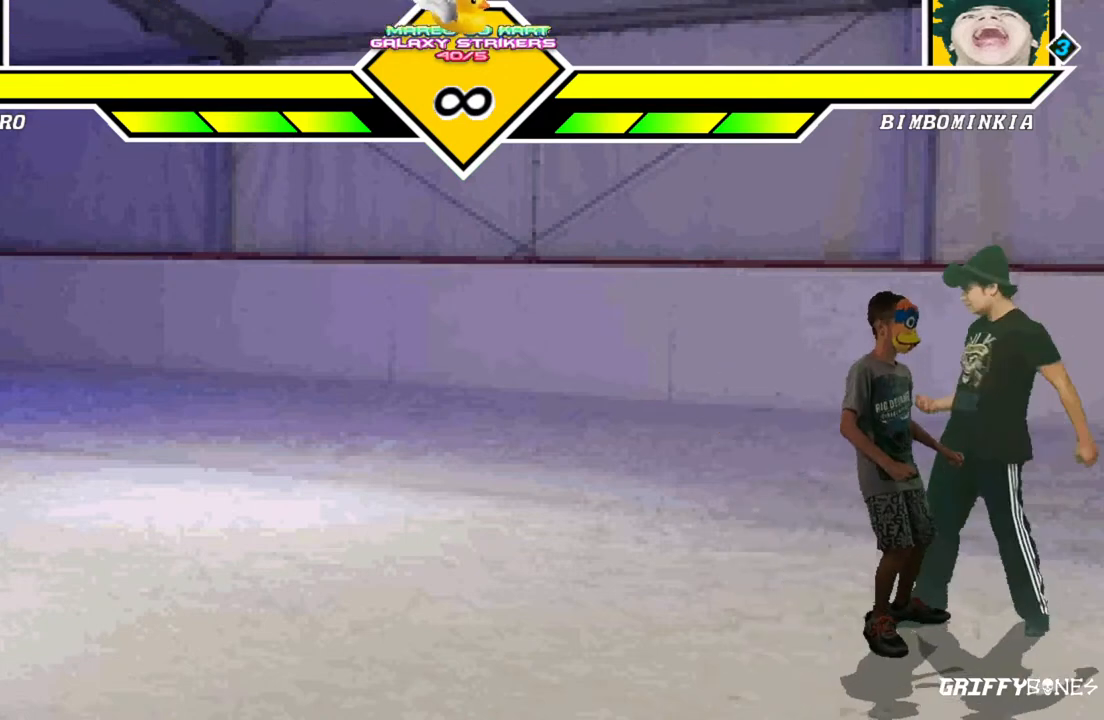
{"dt_ms": 1000, "buttons": []}
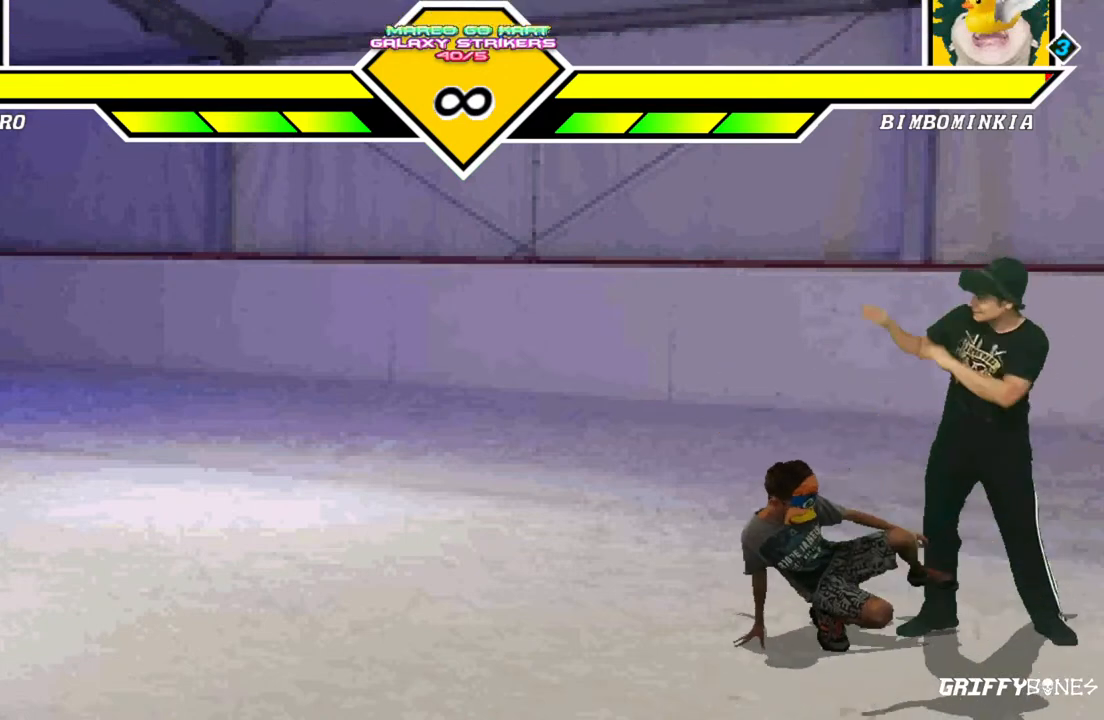
{"dt_ms": 500, "buttons": [], "events": []}
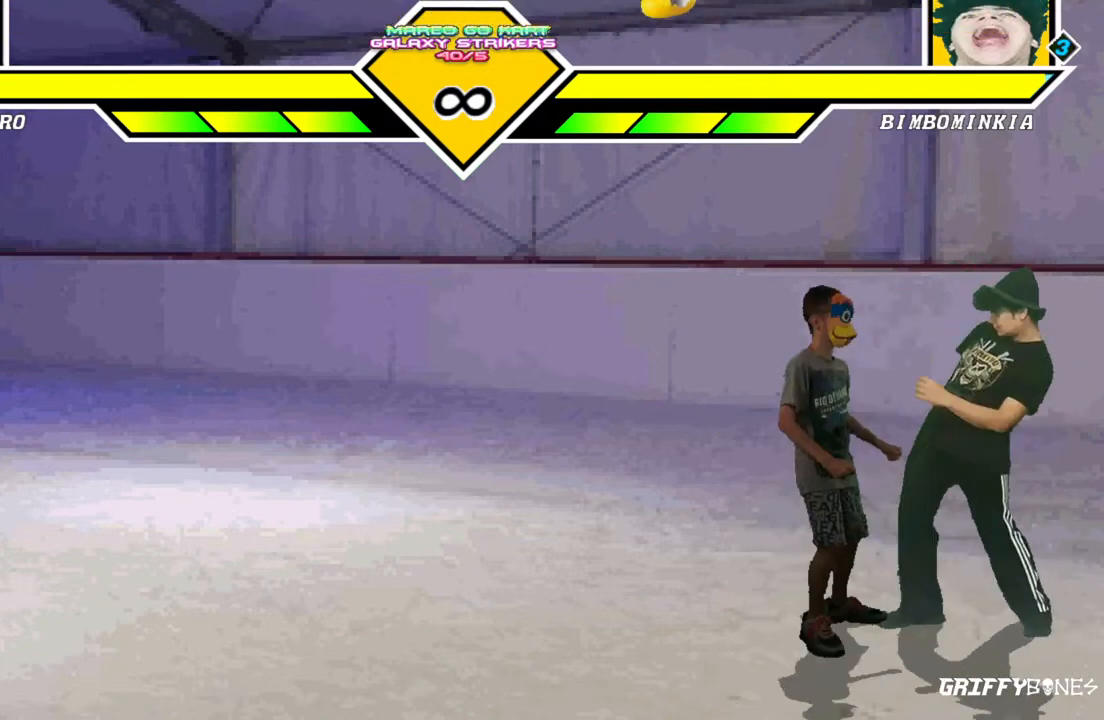
{"dt_ms": 500, "buttons": ["DPAD_RIGHT"], "events": [[350, "DPAD_RIGHT", "down"]]}
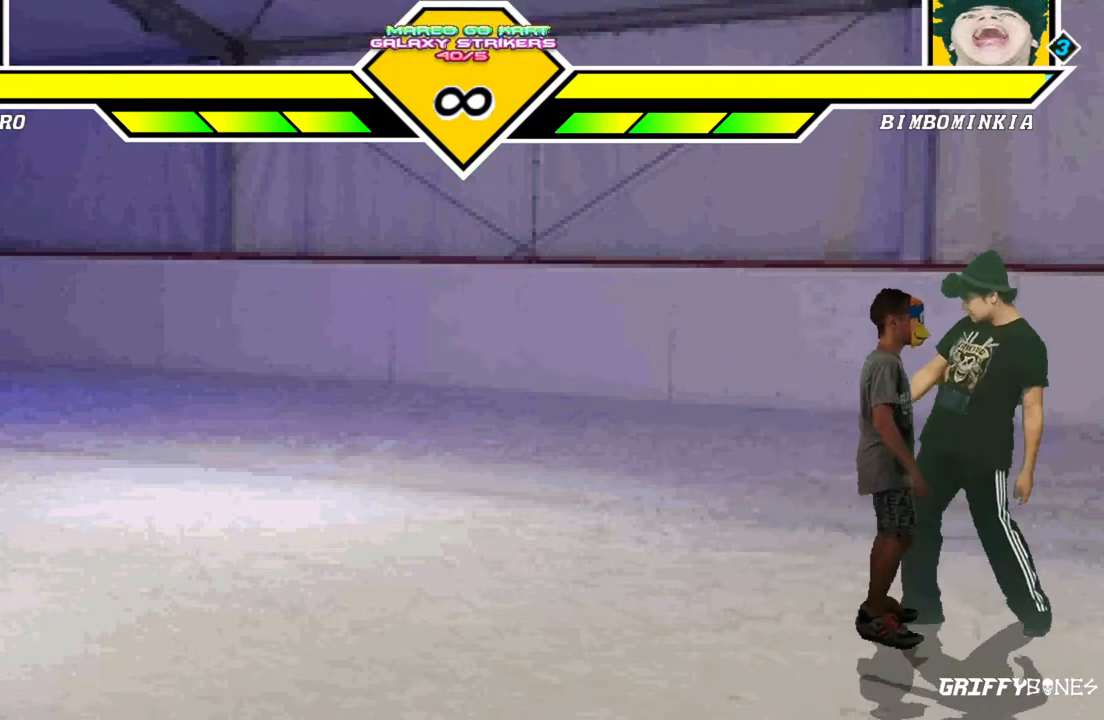
{"dt_ms": 500, "buttons": [], "events": [[100, "DPAD_RIGHT", "up"]]}